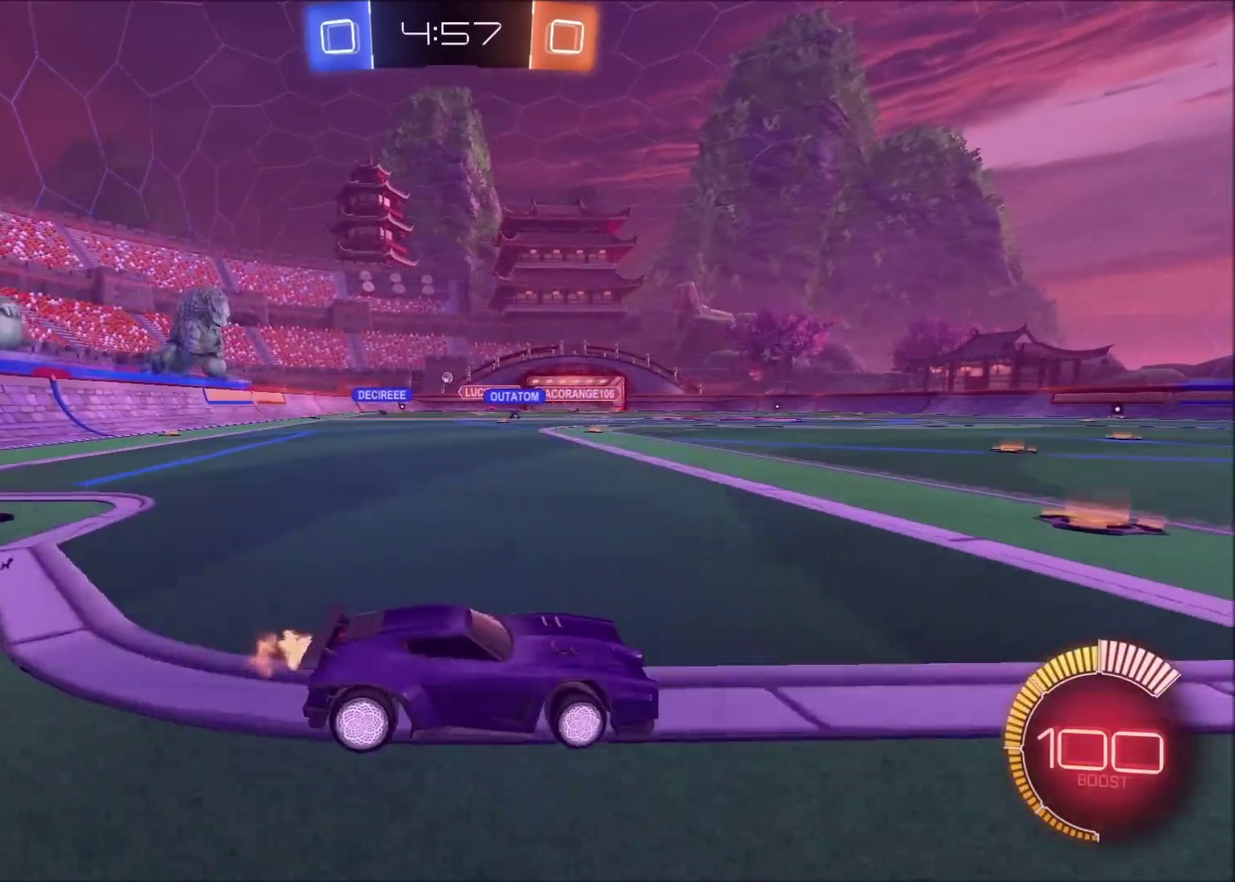
Gameplay with a controller (PlayStation layout); each line is a JSON object with the inputs held at the frame after it. "events" lists button and stick changes between this image and that frame as [ms after this image, input, new state], when the widget could be followed in between. Not read: L3 R1 R3.
{"buttons": ["R2"], "left_stick": "left", "right_stick": "center", "events": [[100, "left_stick", "up-left"], [467, "left_stick", "left"]]}
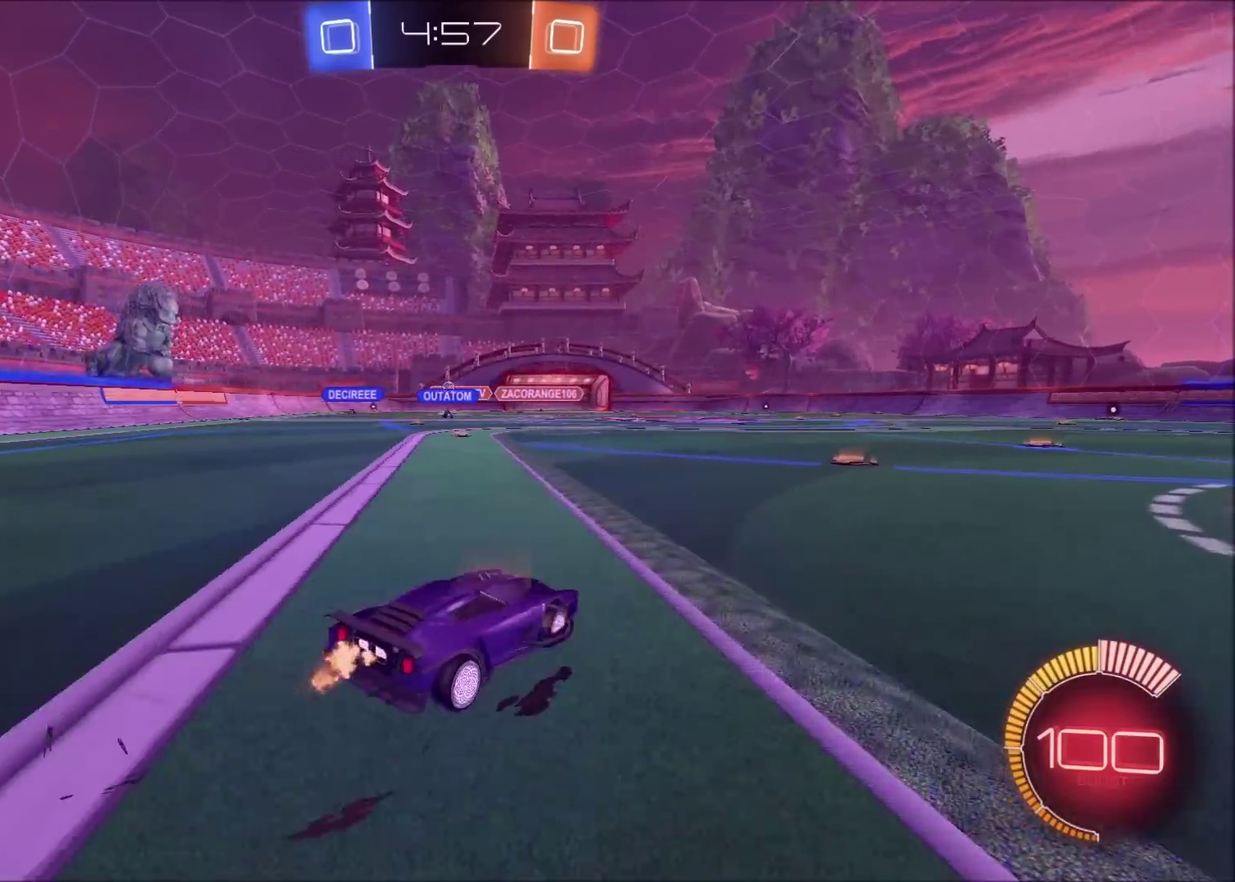
{"buttons": ["L1"], "left_stick": "up-left", "right_stick": "center", "events": [[100, "left_stick", "up"], [150, "CROSS", "down"], [183, "left_stick", "up-left"], [200, "L1", "down"], [383, "CROSS", "up"], [483, "R2", "up"]]}
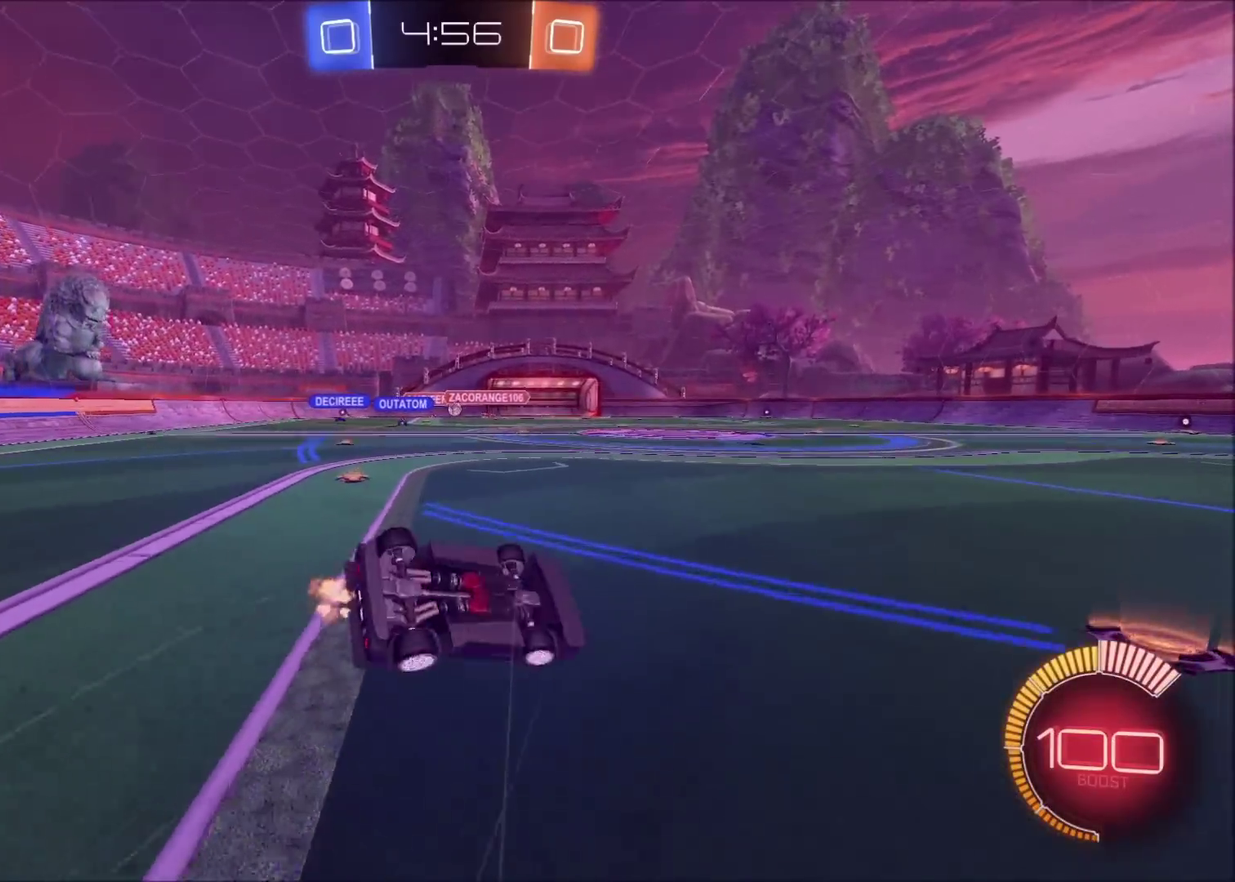
{"buttons": ["R2"], "left_stick": "center", "right_stick": "center", "events": [[33, "left_stick", "left"], [267, "R2", "down"], [333, "L1", "up"], [417, "left_stick", "up-left"], [483, "left_stick", "center"]]}
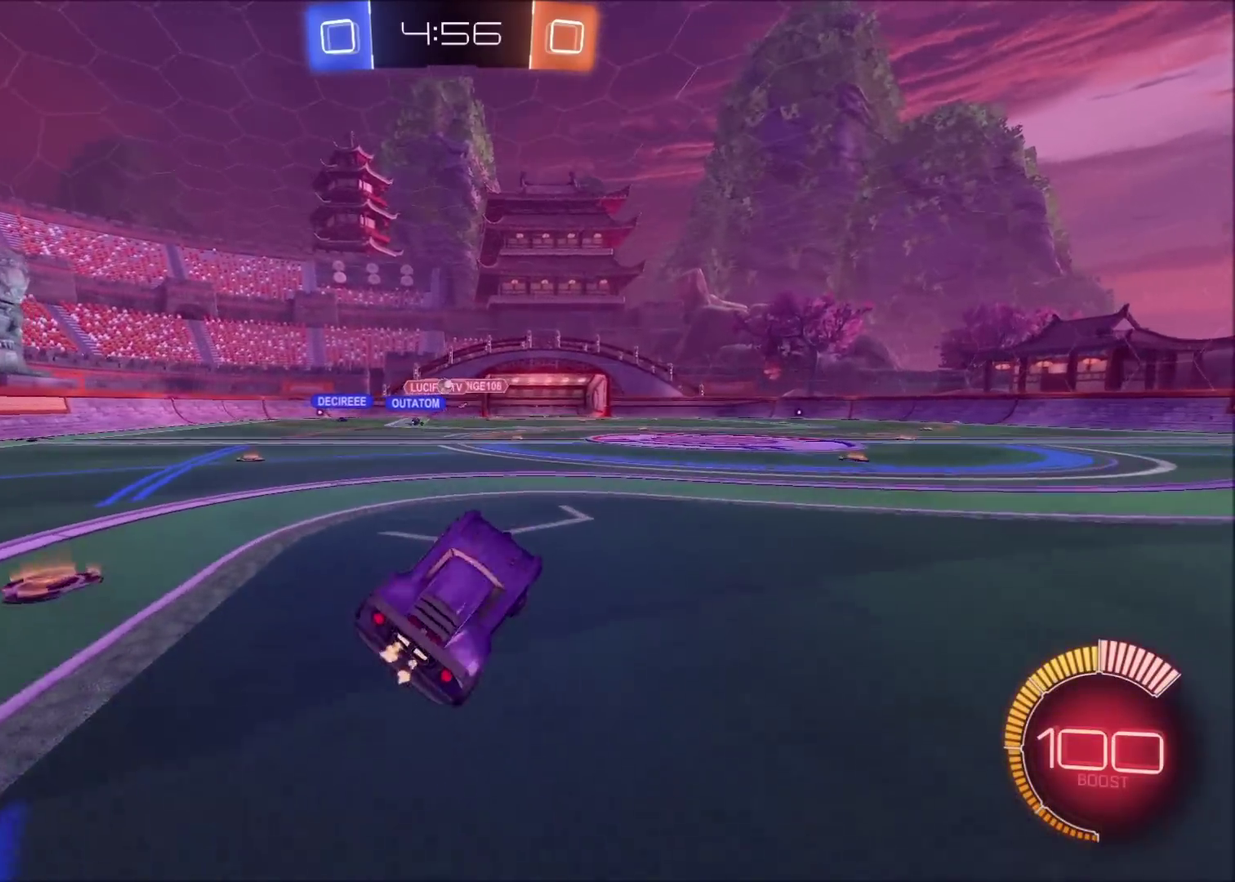
{"buttons": ["L2"], "left_stick": "left", "right_stick": "center", "events": [[50, "left_stick", "left"], [433, "R2", "up"], [500, "L2", "down"]]}
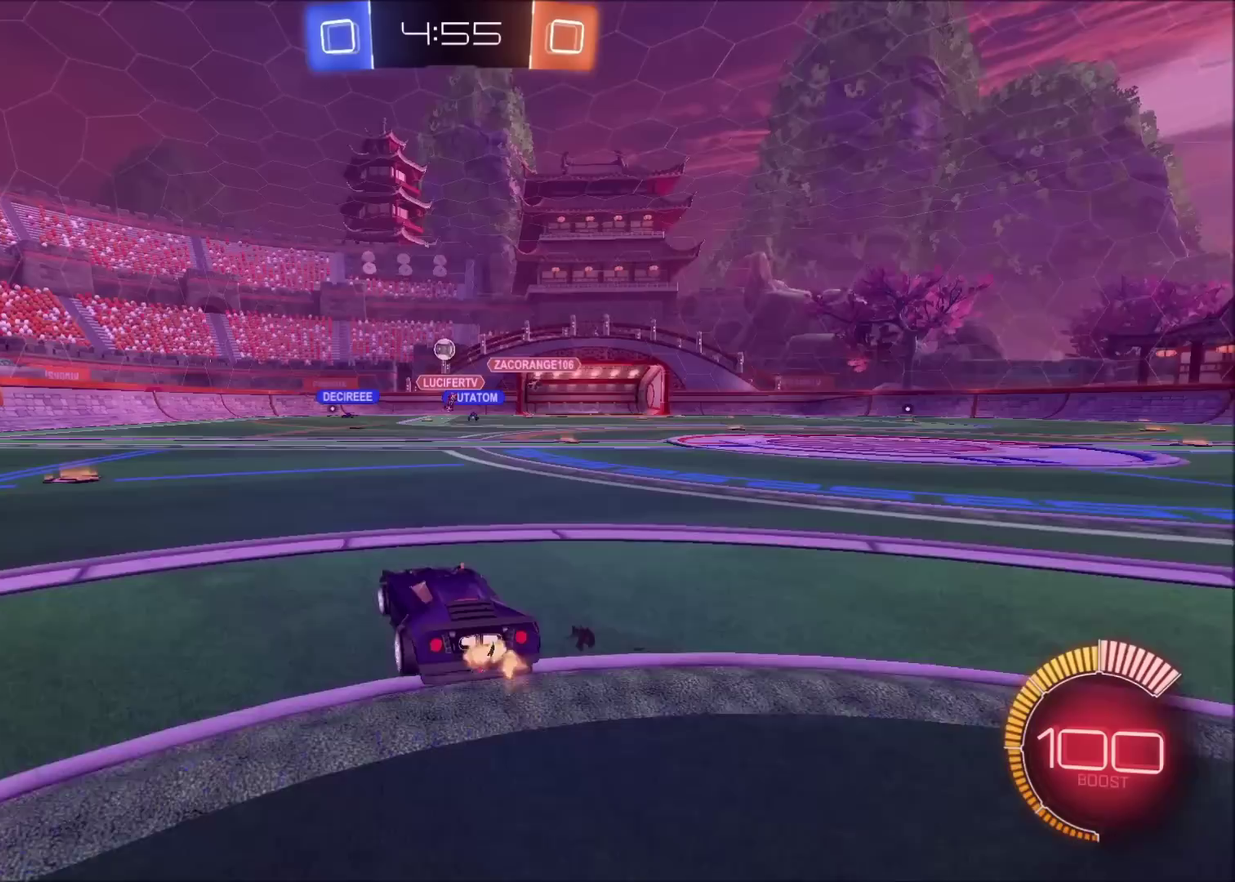
{"buttons": ["R2"], "left_stick": "center", "right_stick": "center", "events": [[133, "L2", "up"], [333, "R2", "down"], [350, "left_stick", "center"]]}
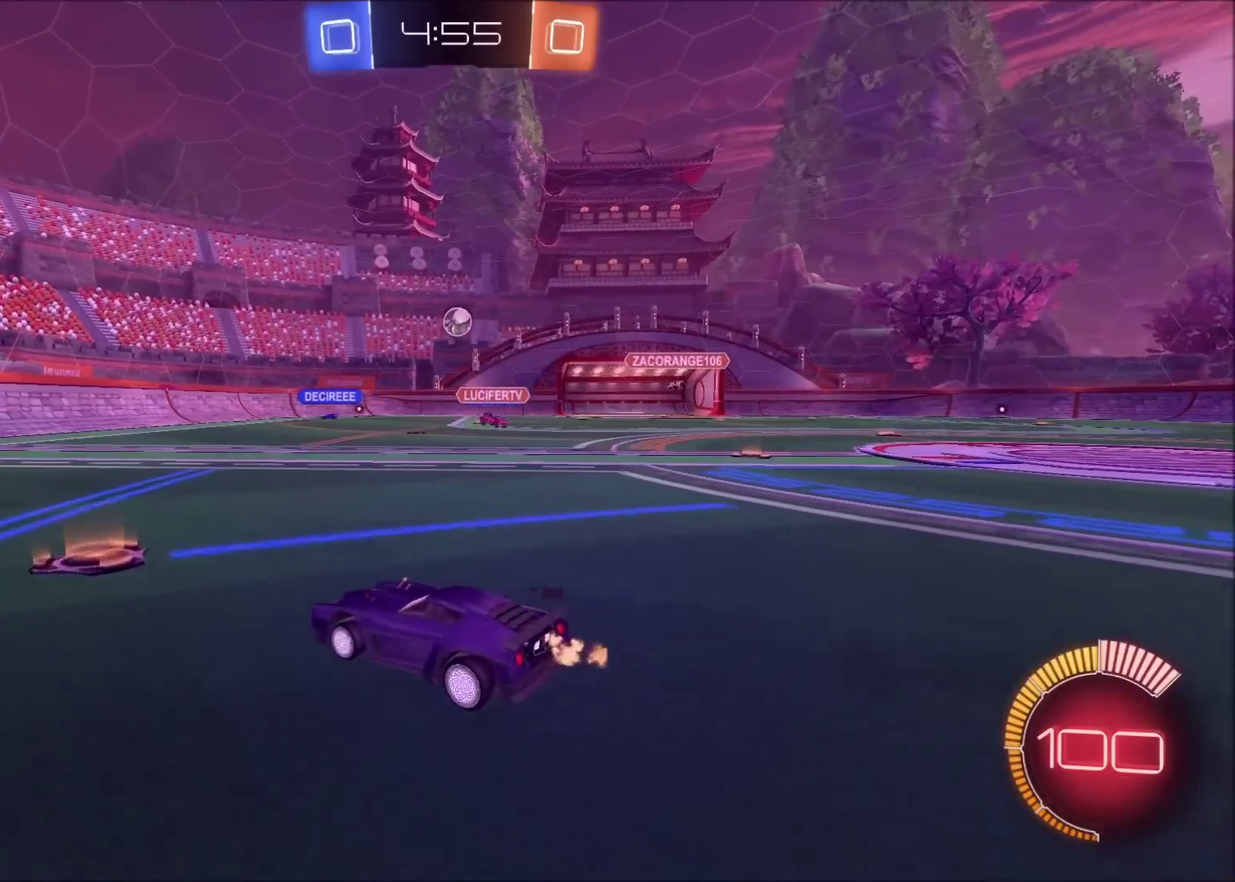
{"buttons": ["R2"], "left_stick": "center", "right_stick": "center", "events": [[200, "R2", "up"], [267, "L2", "down"], [267, "left_stick", "up-right"], [367, "L2", "up"], [433, "R2", "down"], [500, "left_stick", "center"]]}
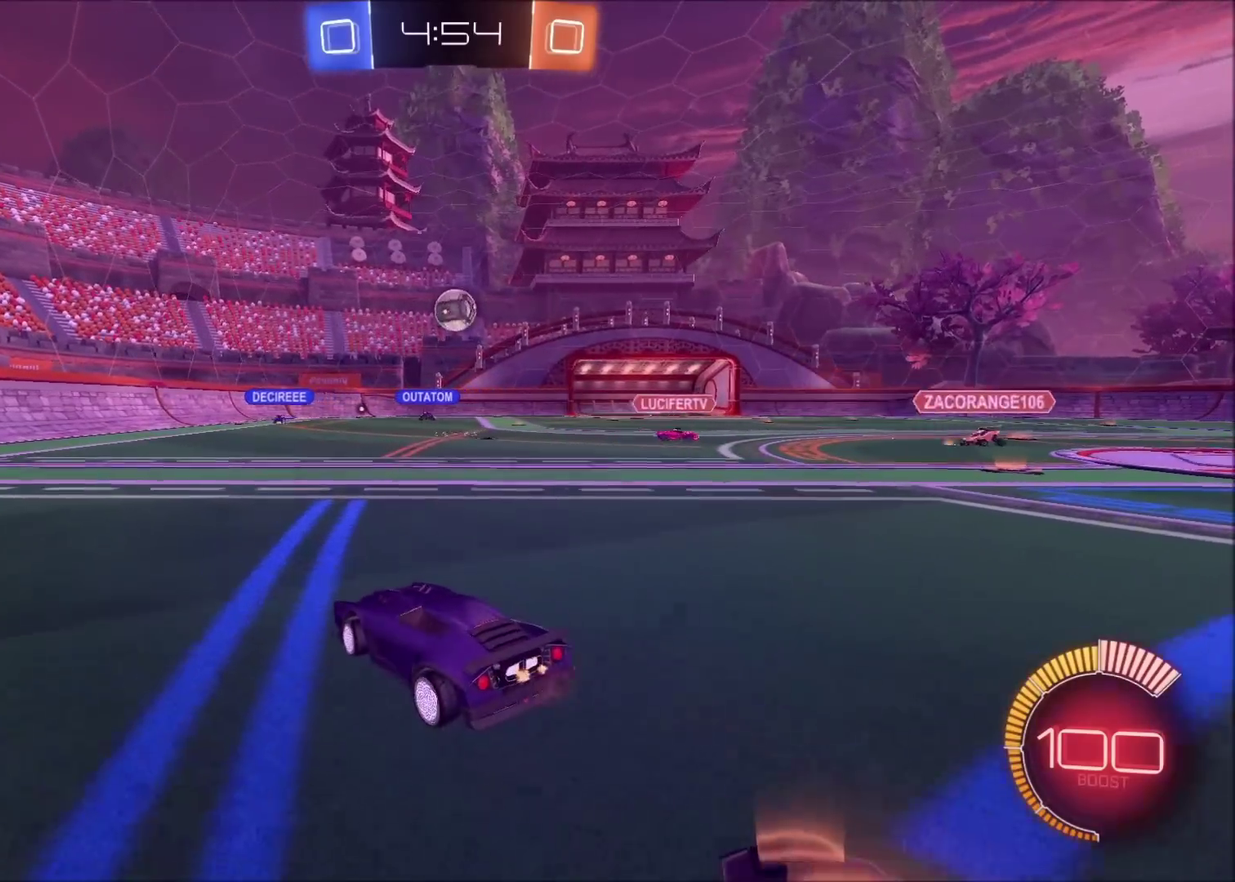
{"buttons": ["R2"], "left_stick": "up-right", "right_stick": "center", "events": [[500, "left_stick", "up-right"]]}
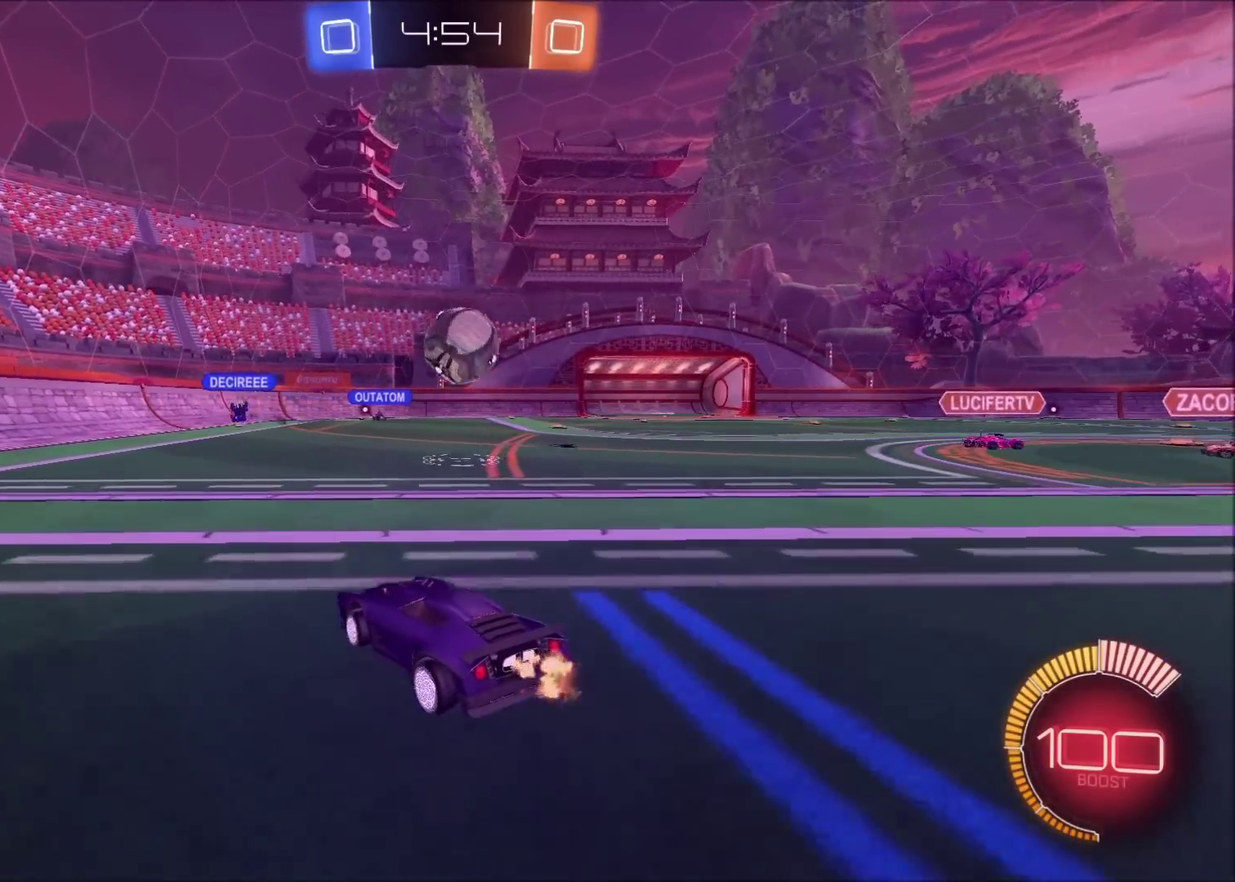
{"buttons": [], "left_stick": "left", "right_stick": "center", "events": [[117, "R2", "up"], [250, "left_stick", "right"], [267, "CROSS", "down"], [300, "left_stick", "center"], [333, "CROSS", "up"], [383, "TRIANGLE", "down"], [417, "left_stick", "left"], [483, "TRIANGLE", "up"]]}
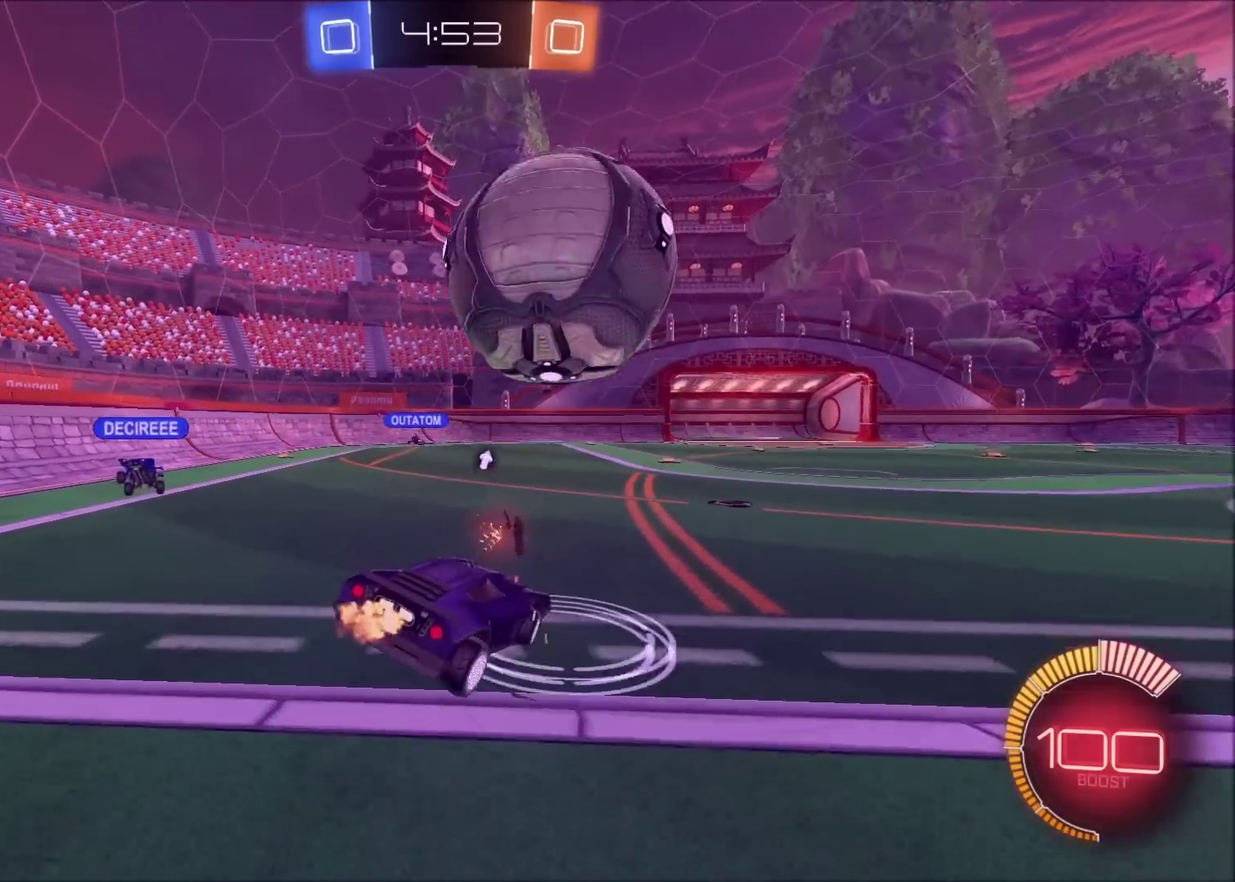
{"buttons": ["L2"], "left_stick": "left", "right_stick": "center", "events": [[433, "L2", "down"]]}
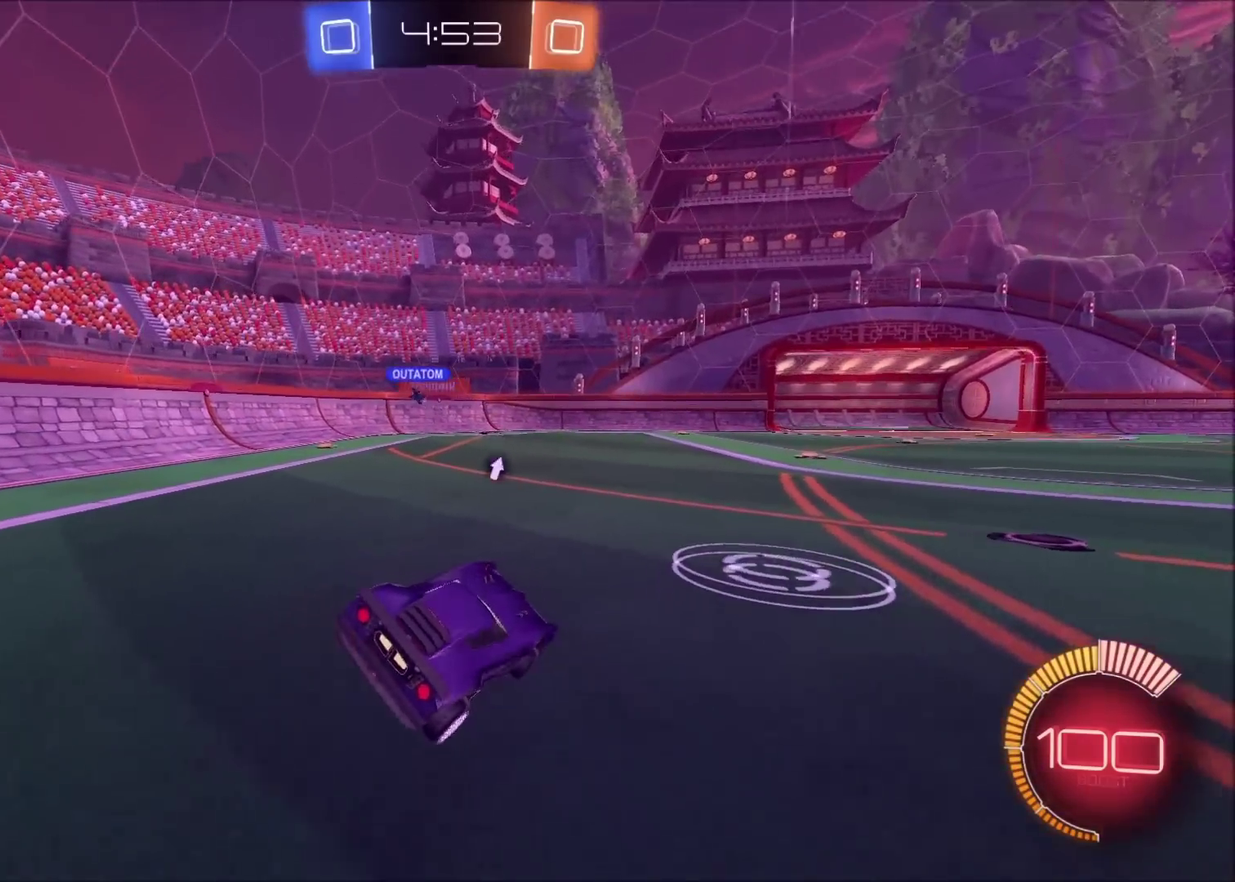
{"buttons": ["TRIANGLE"], "left_stick": "center", "right_stick": "center", "events": [[83, "left_stick", "center"], [333, "L2", "up"], [483, "TRIANGLE", "down"]]}
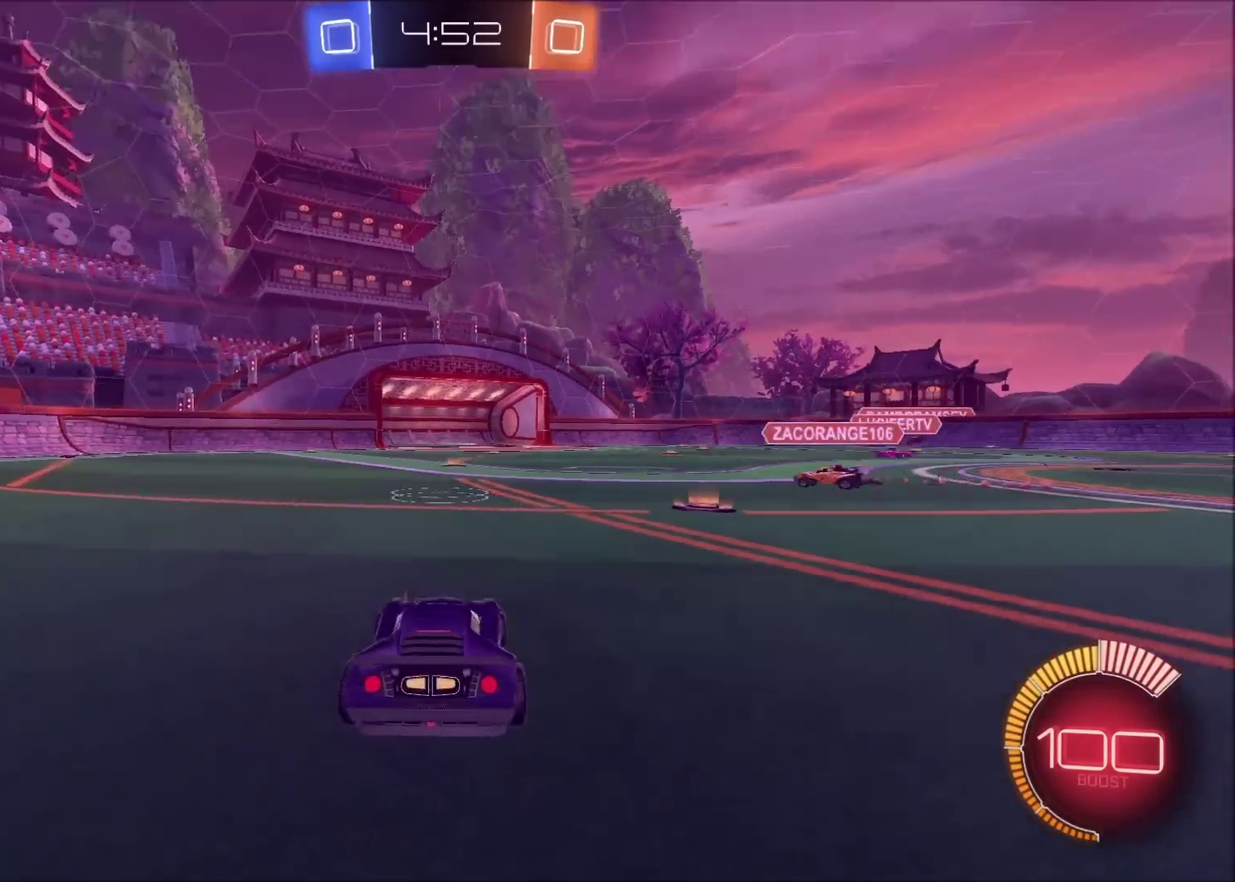
{"buttons": ["L2"], "left_stick": "center", "right_stick": "center", "events": [[83, "L2", "down"], [133, "TRIANGLE", "up"], [283, "left_stick", "left"], [433, "left_stick", "down-left"], [483, "left_stick", "center"]]}
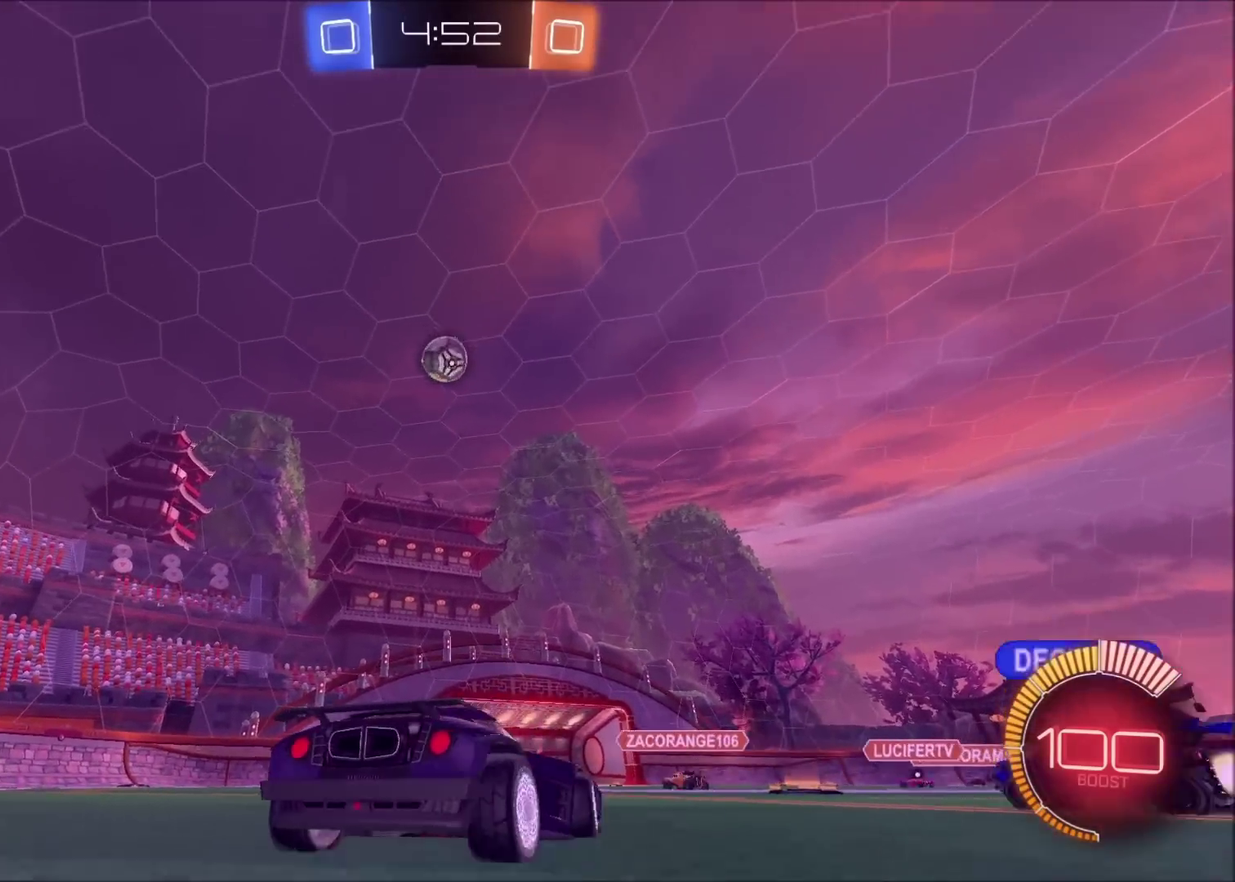
{"buttons": ["L2"], "left_stick": "right", "right_stick": "center", "events": [[200, "left_stick", "left"], [450, "left_stick", "center"], [500, "left_stick", "right"]]}
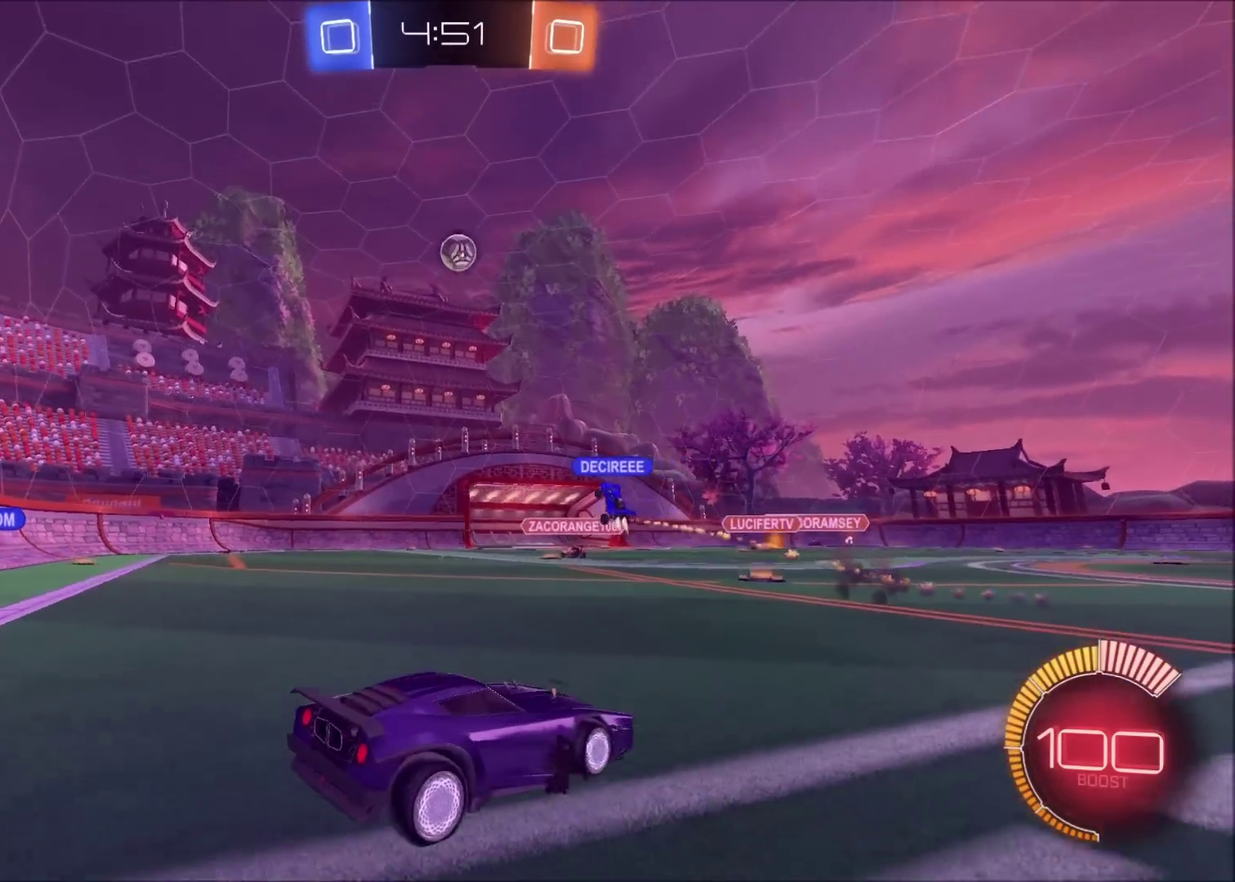
{"buttons": ["CIRCLE", "R2"], "left_stick": "center", "right_stick": "center", "events": [[67, "L2", "up"], [67, "R2", "down"], [67, "left_stick", "up-right"], [117, "left_stick", "center"], [417, "CIRCLE", "down"]]}
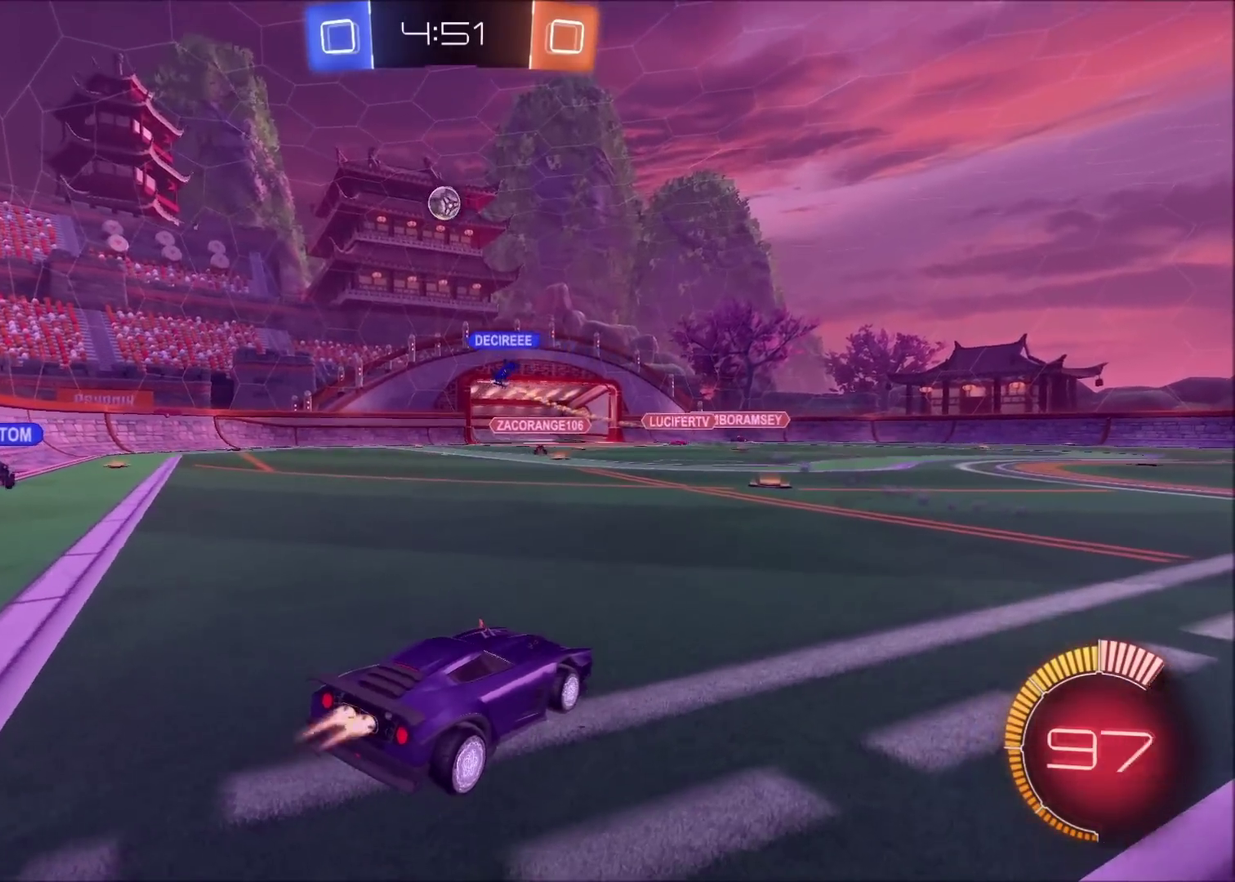
{"buttons": ["CIRCLE", "R2"], "left_stick": "center", "right_stick": "center", "events": [[17, "left_stick", "left"], [167, "left_stick", "center"]]}
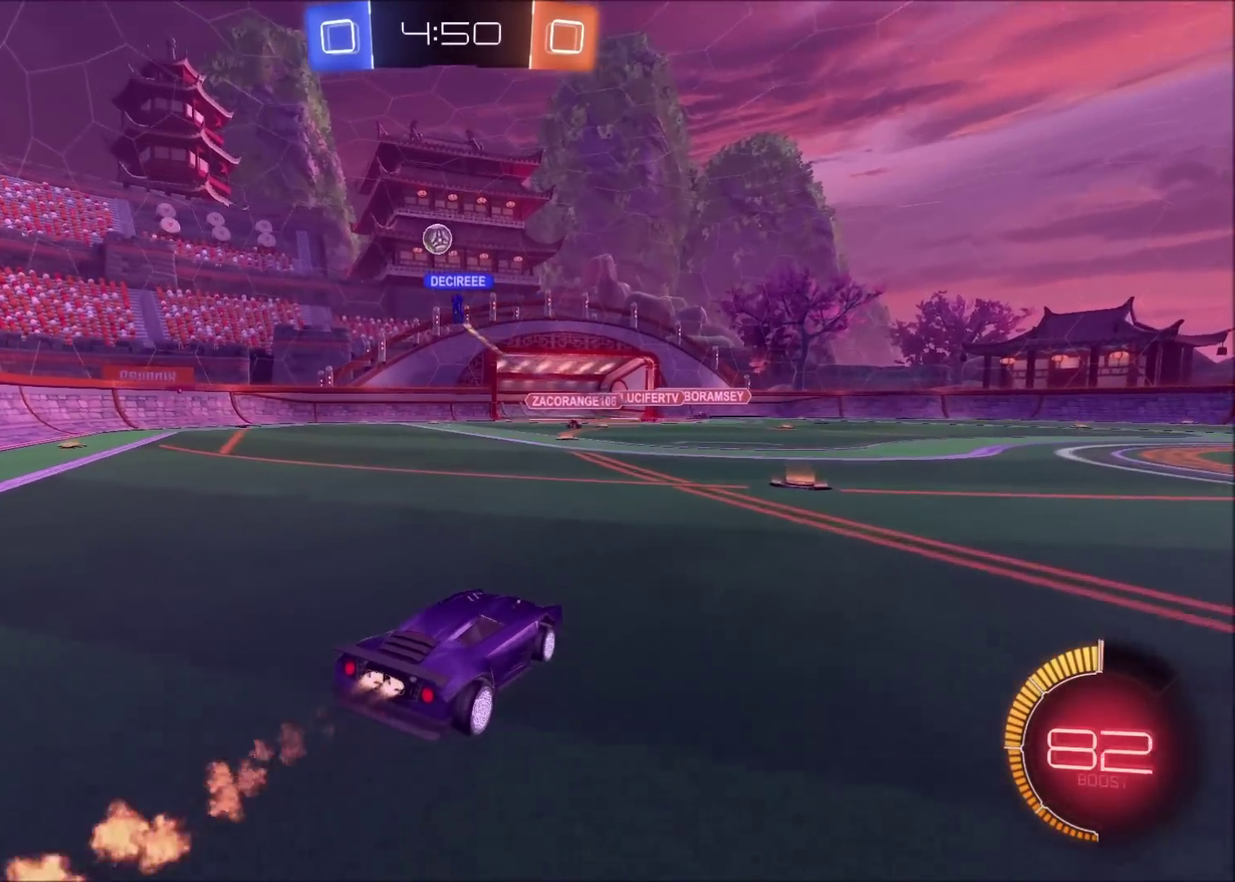
{"buttons": ["R2"], "left_stick": "center", "right_stick": "center", "events": [[67, "CIRCLE", "up"], [83, "left_stick", "left"], [317, "left_stick", "center"]]}
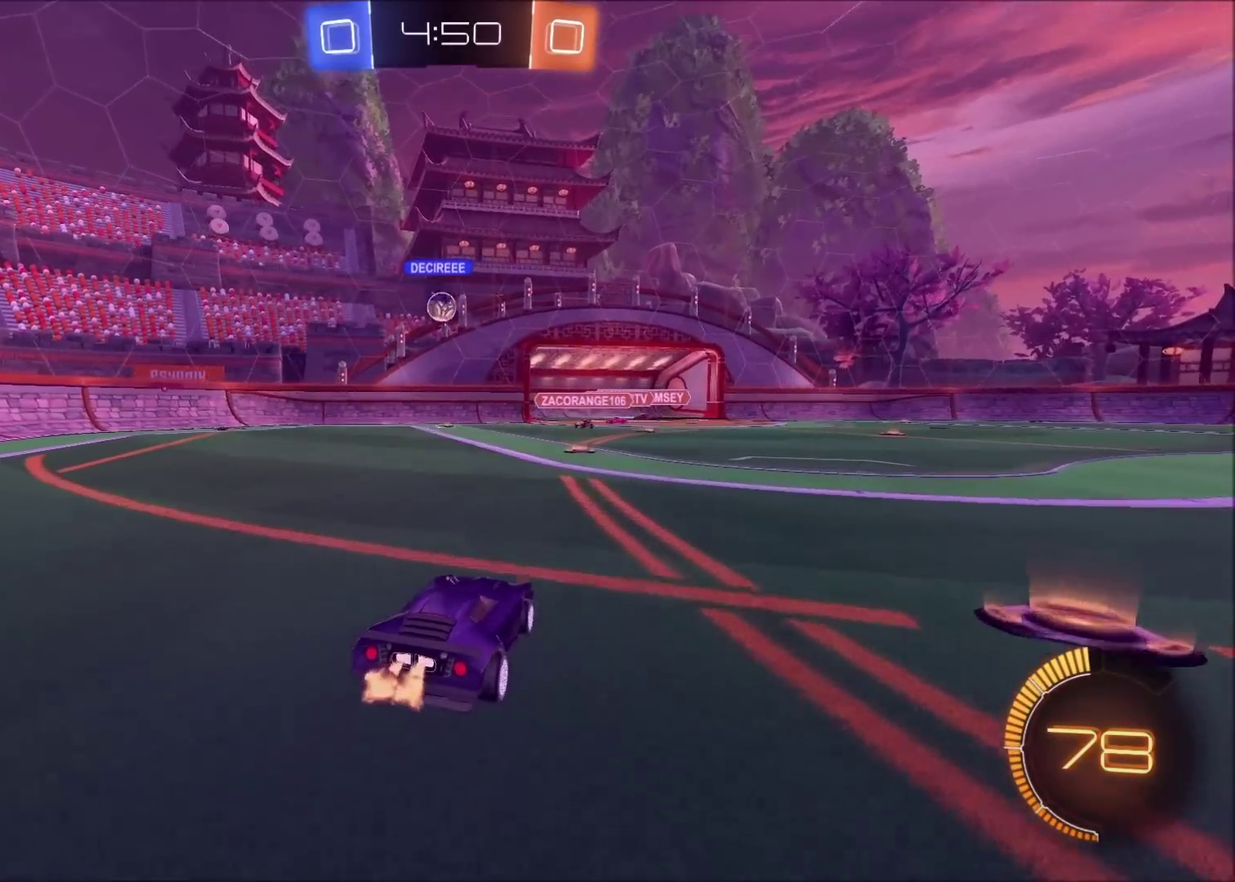
{"buttons": ["R2"], "left_stick": "up-right", "right_stick": "center", "events": [[33, "left_stick", "up-right"]]}
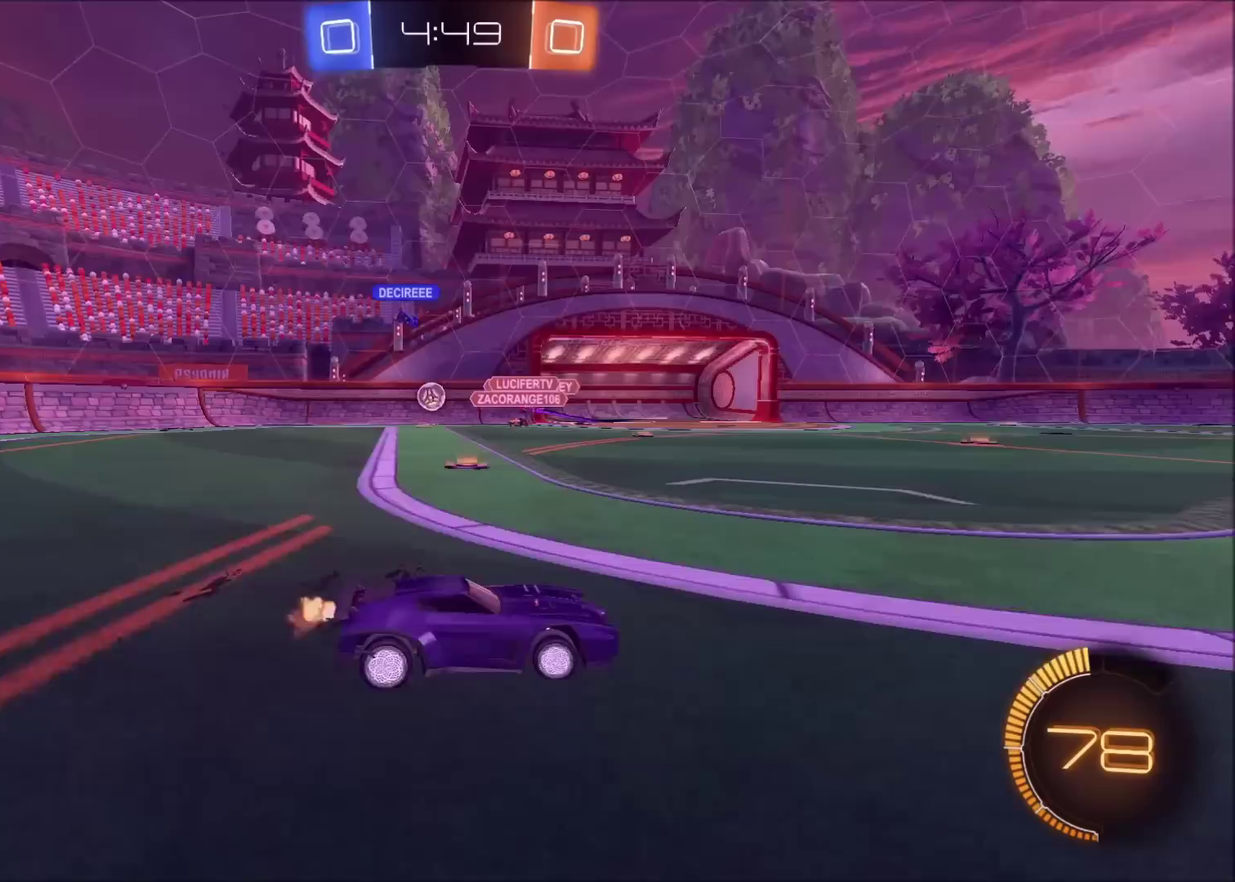
{"buttons": ["R2"], "left_stick": "up-right", "right_stick": "center", "events": []}
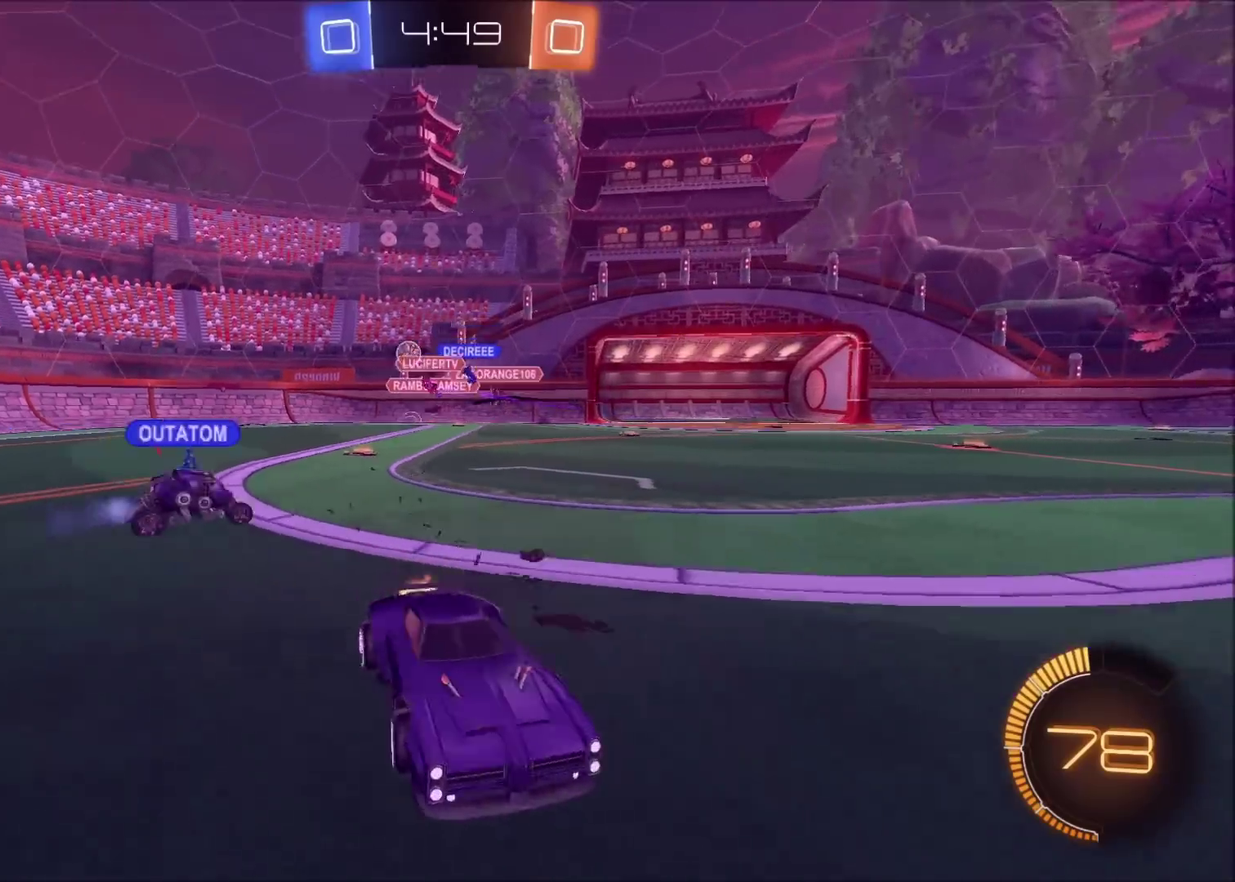
{"buttons": ["R2"], "left_stick": "center", "right_stick": "center", "events": [[433, "left_stick", "center"]]}
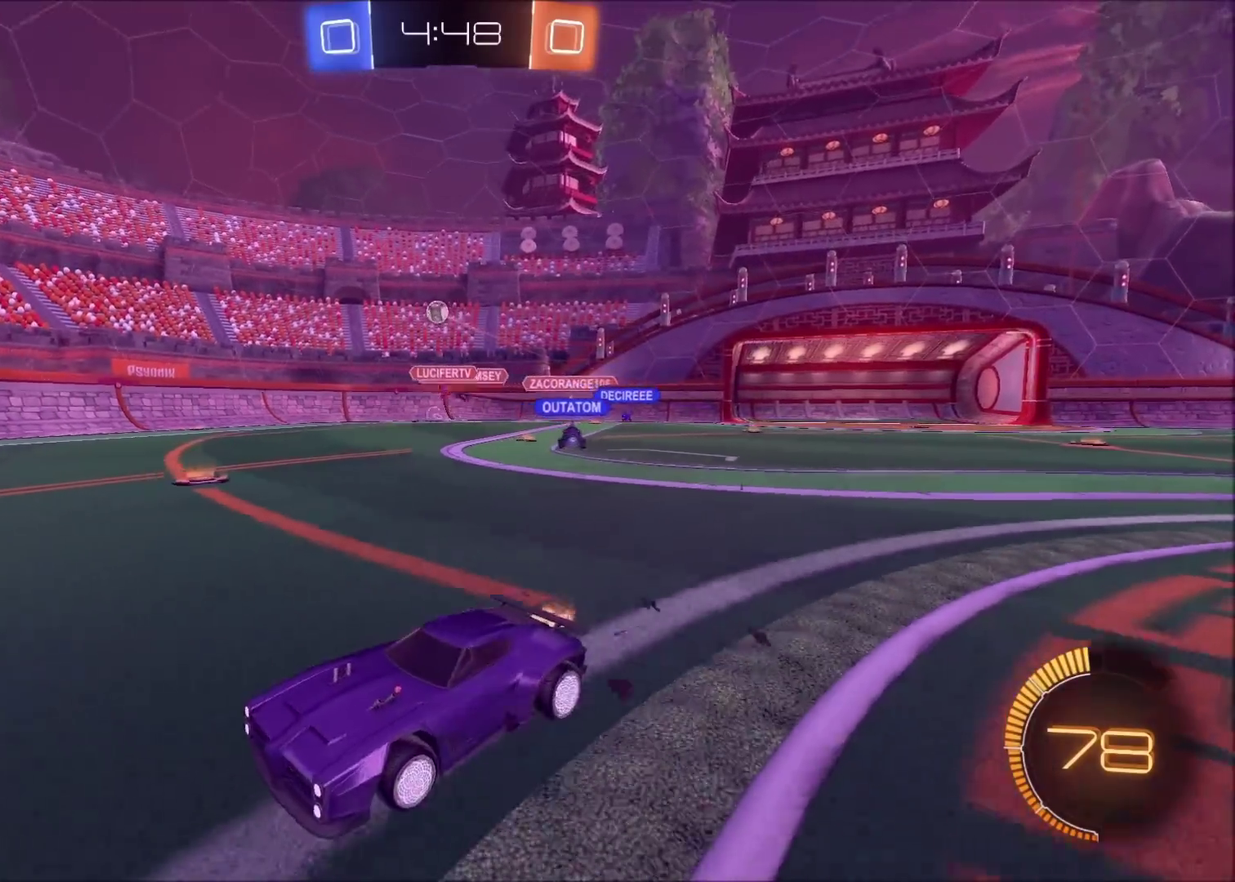
{"buttons": ["R2"], "left_stick": "up-right", "right_stick": "center", "events": [[17, "left_stick", "up-right"], [217, "left_stick", "center"], [350, "left_stick", "up-right"]]}
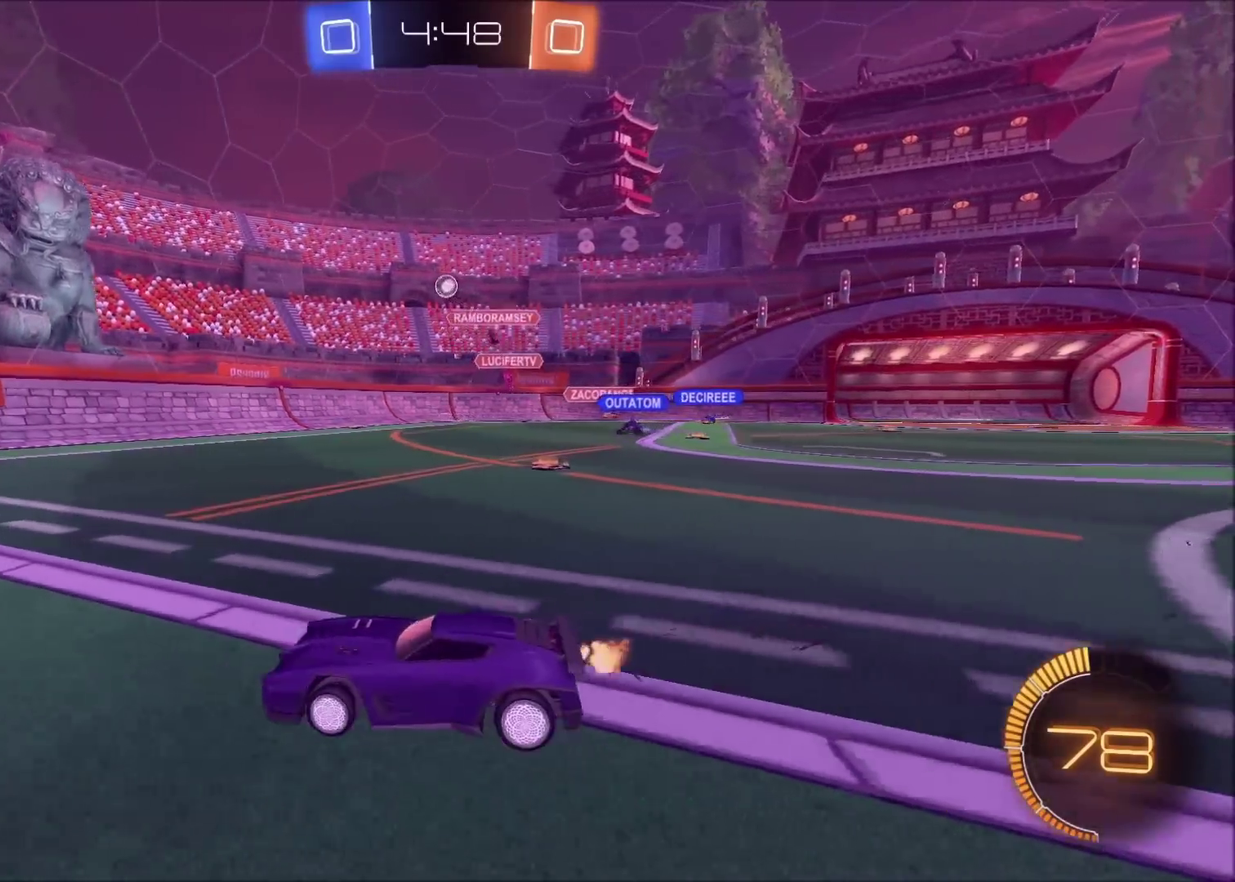
{"buttons": ["R2"], "left_stick": "center", "right_stick": "center", "events": [[17, "left_stick", "center"], [117, "left_stick", "up-right"], [283, "left_stick", "center"]]}
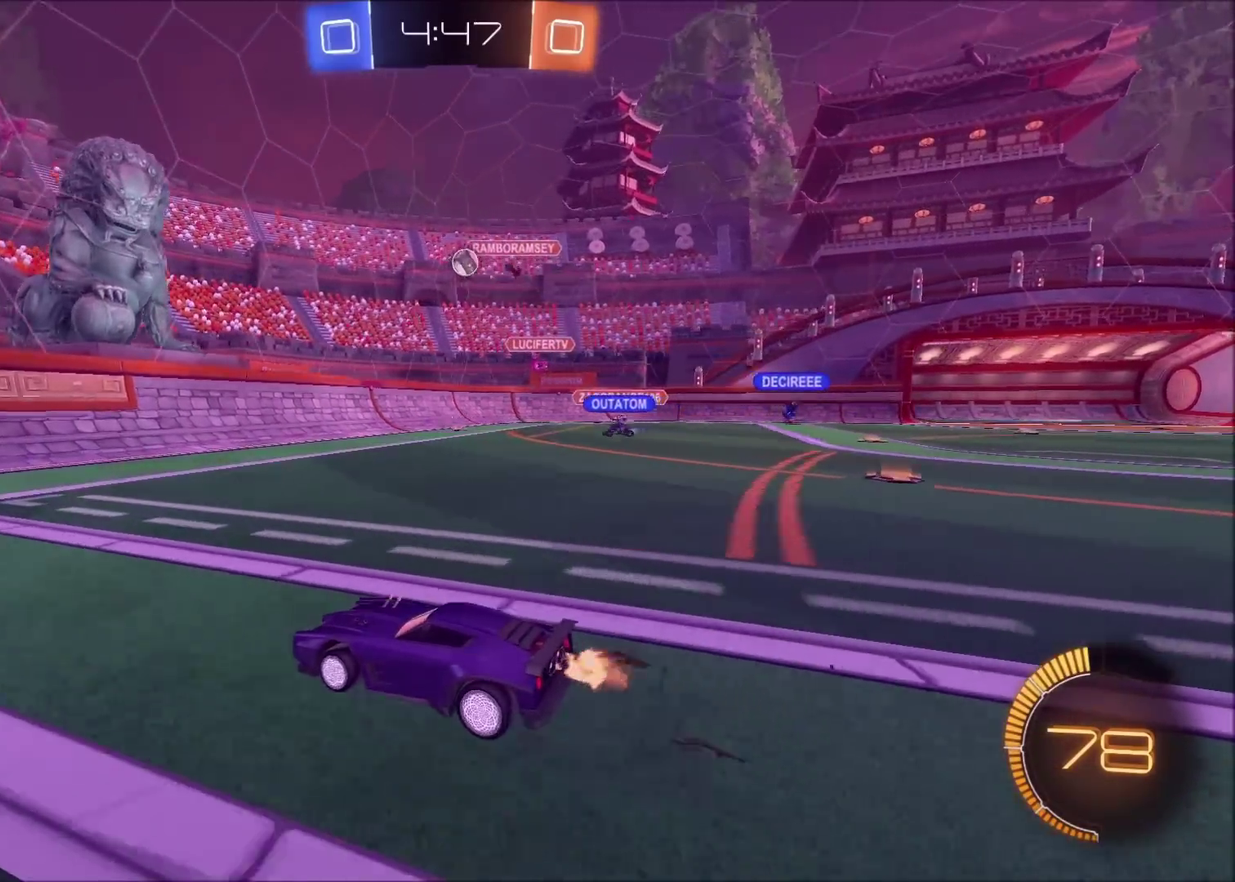
{"buttons": ["CIRCLE", "L1", "R2"], "left_stick": "left", "right_stick": "center", "events": [[333, "CIRCLE", "down"], [433, "left_stick", "left"], [483, "L1", "down"]]}
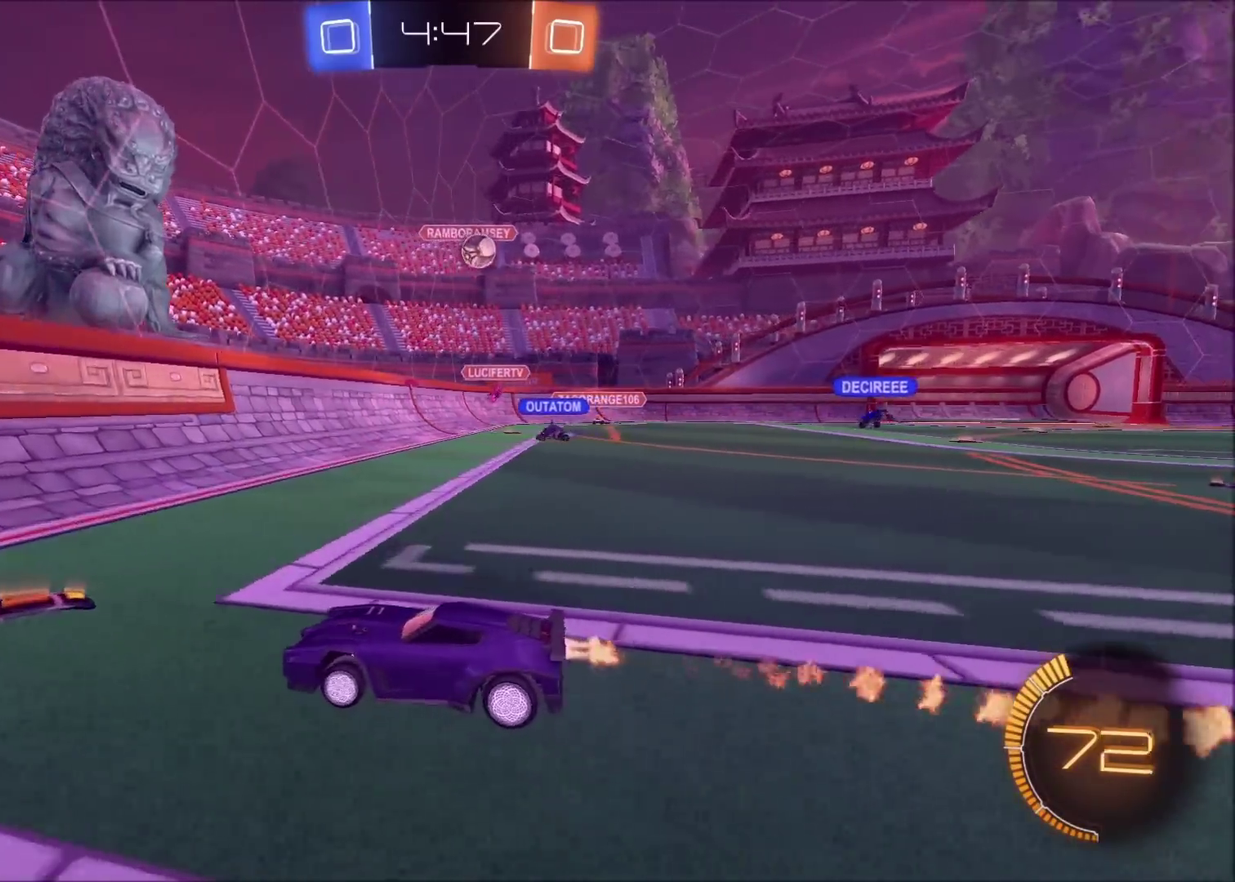
{"buttons": ["CIRCLE", "R2"], "left_stick": "left", "right_stick": "center", "events": [[17, "CIRCLE", "up"], [100, "L1", "up"], [250, "CIRCLE", "down"]]}
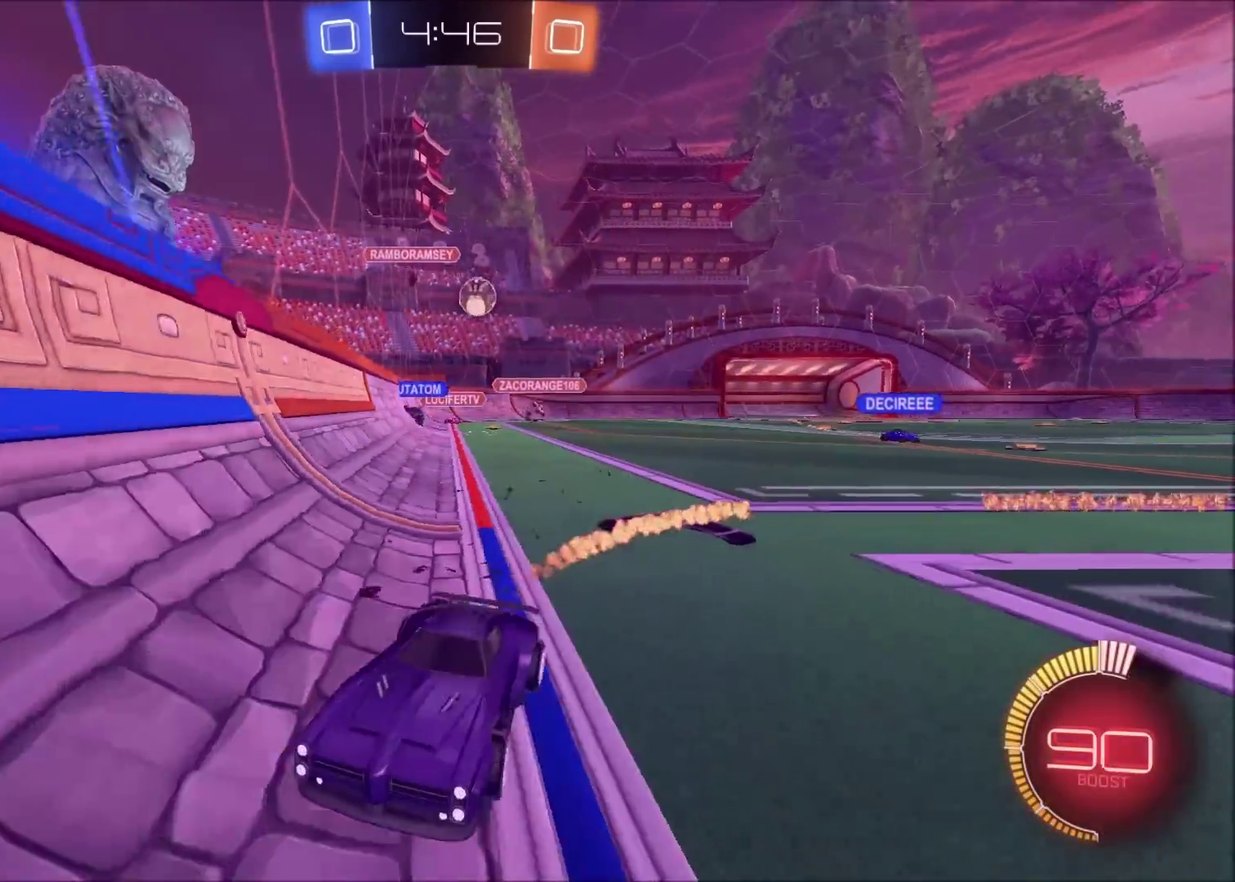
{"buttons": ["R2"], "left_stick": "left", "right_stick": "center", "events": [[133, "CIRCLE", "up"], [167, "left_stick", "center"], [267, "left_stick", "left"]]}
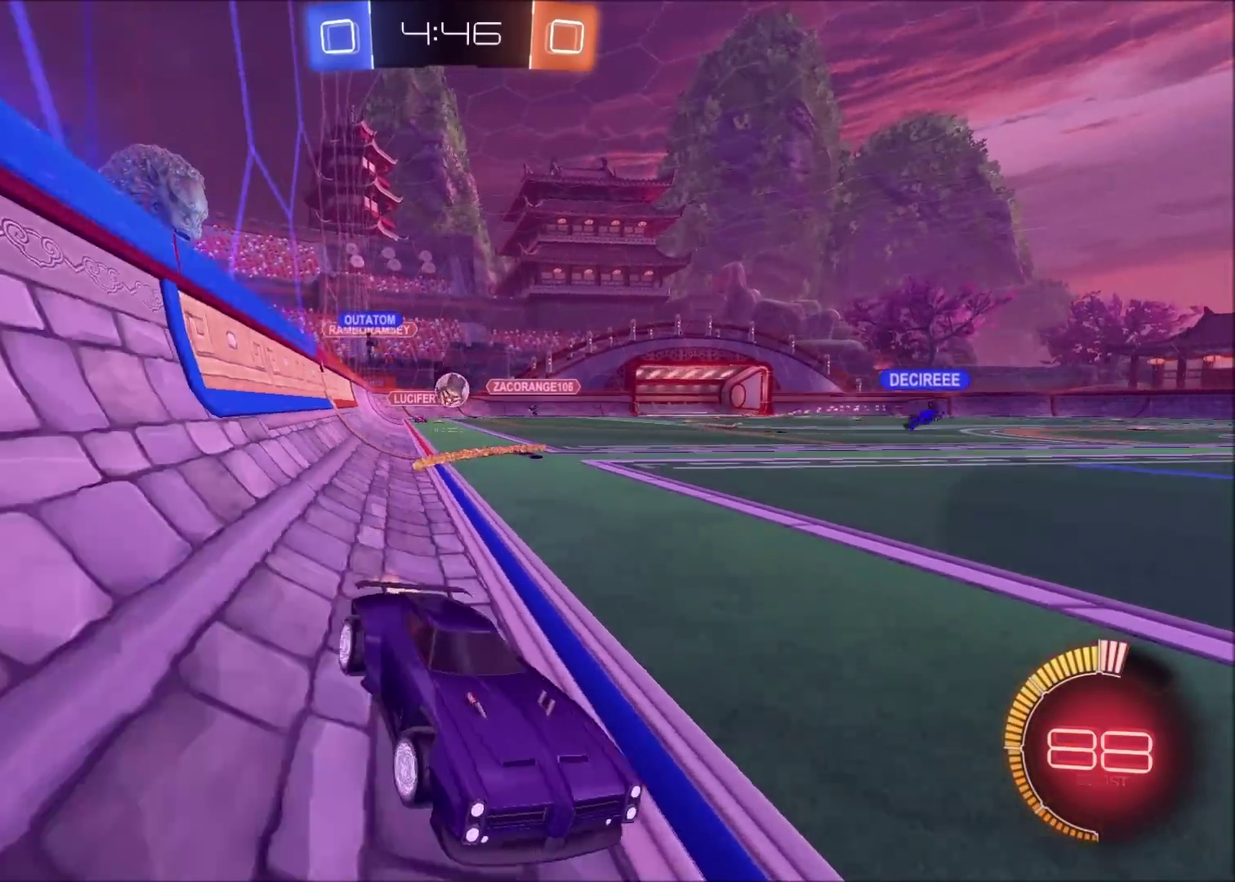
{"buttons": ["R2"], "left_stick": "left", "right_stick": "center", "events": [[133, "L1", "down"], [317, "L1", "up"]]}
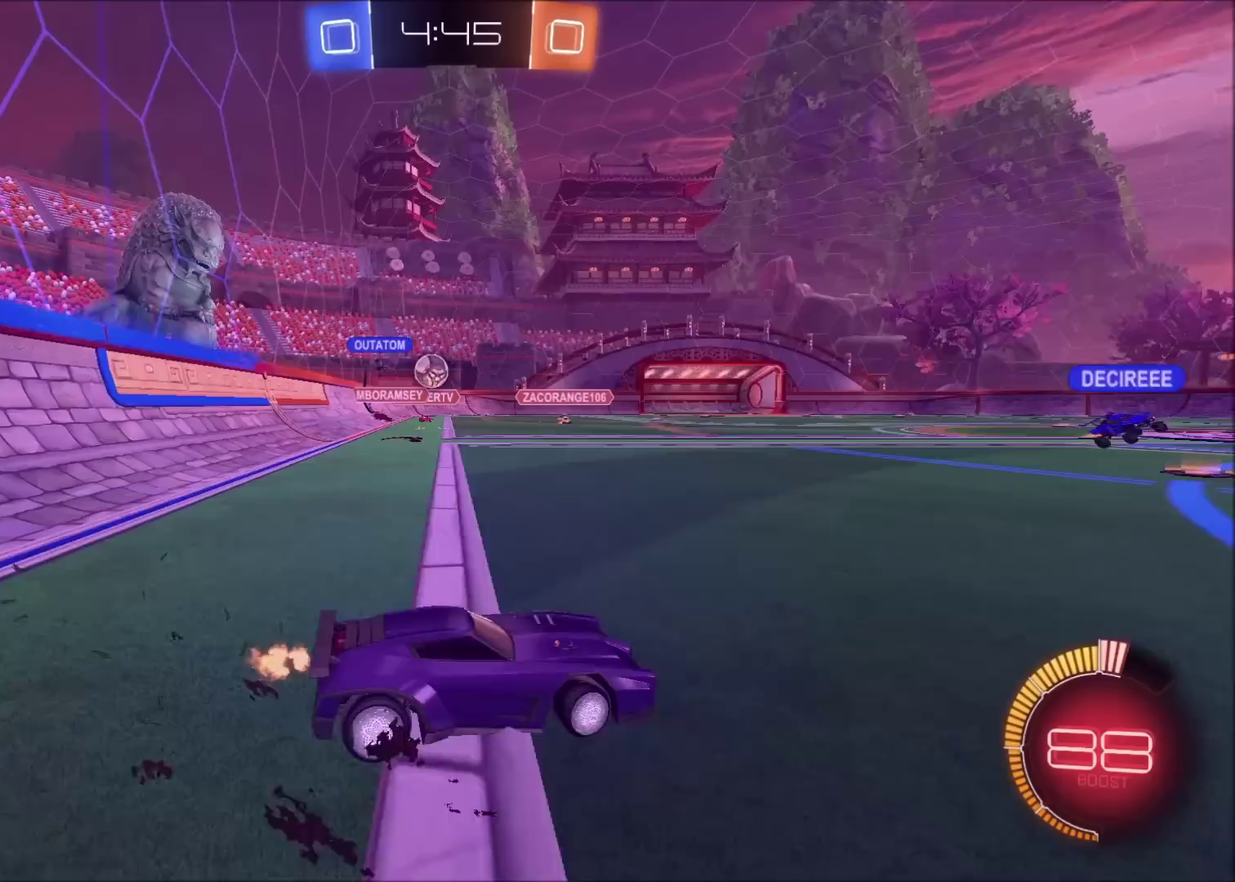
{"buttons": ["R2"], "left_stick": "right", "right_stick": "center", "events": [[200, "left_stick", "up-right"], [267, "left_stick", "right"], [300, "L1", "down"], [417, "L1", "up"]]}
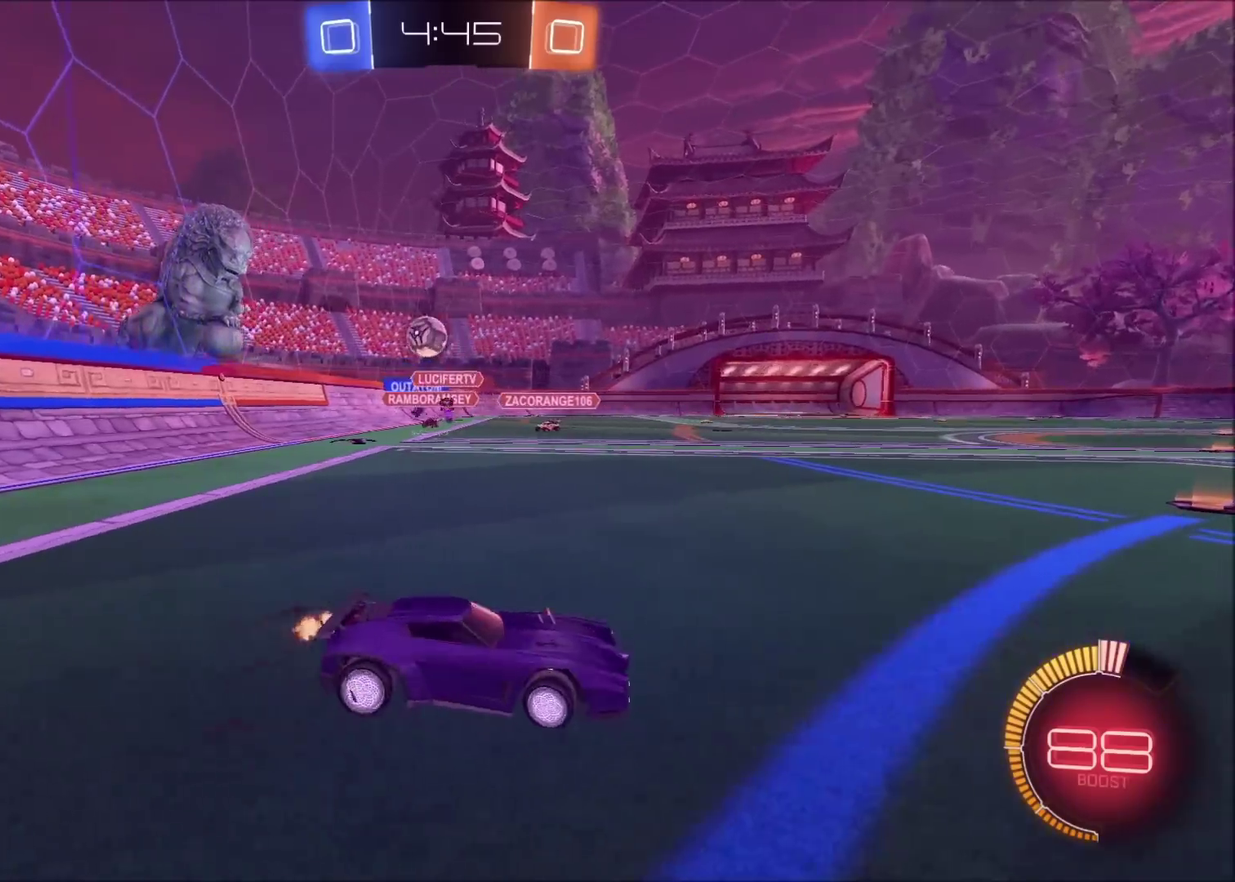
{"buttons": ["CIRCLE", "R2"], "left_stick": "up-right", "right_stick": "center", "events": [[433, "CIRCLE", "down"], [500, "left_stick", "up-right"]]}
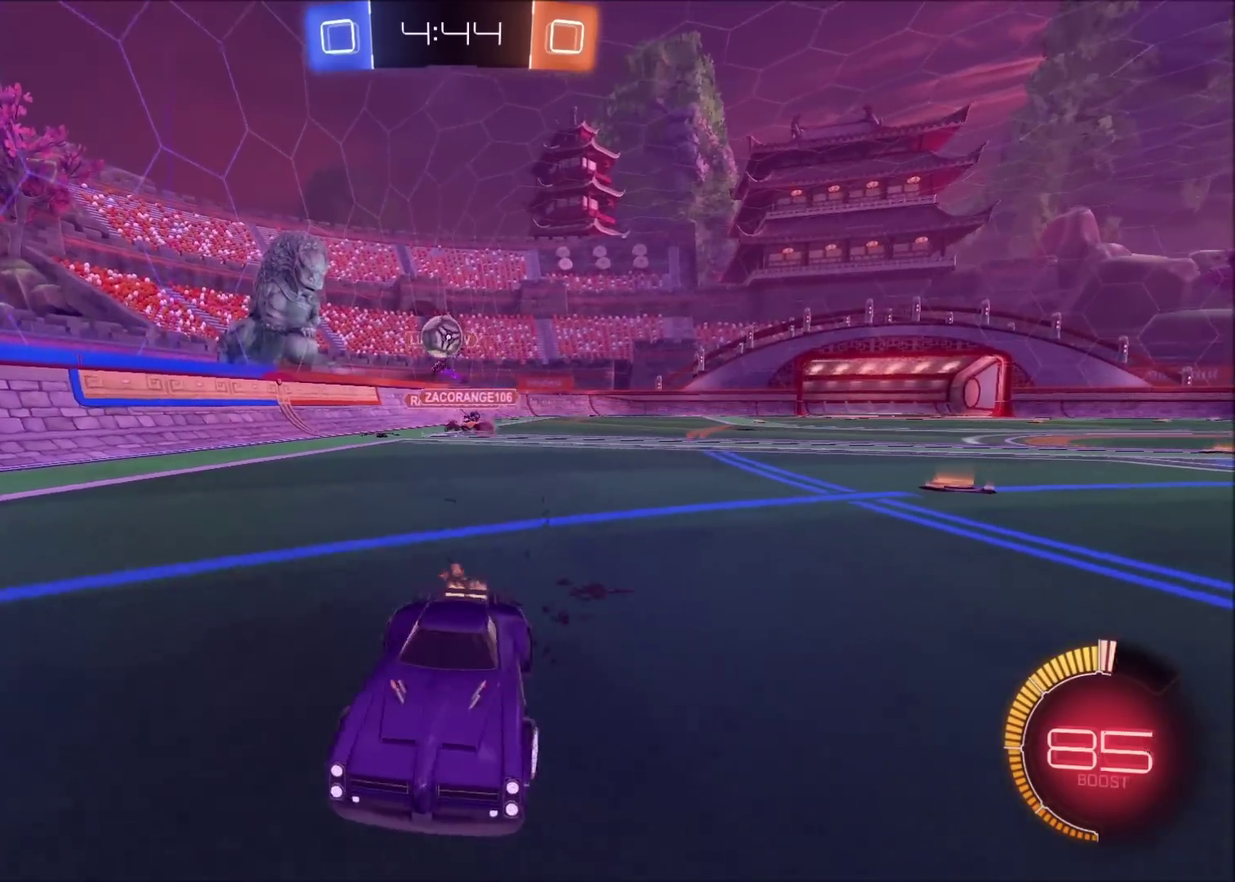
{"buttons": ["R2"], "left_stick": "center", "right_stick": "center", "events": [[167, "left_stick", "center"], [317, "CIRCLE", "up"], [383, "left_stick", "left"], [467, "left_stick", "center"]]}
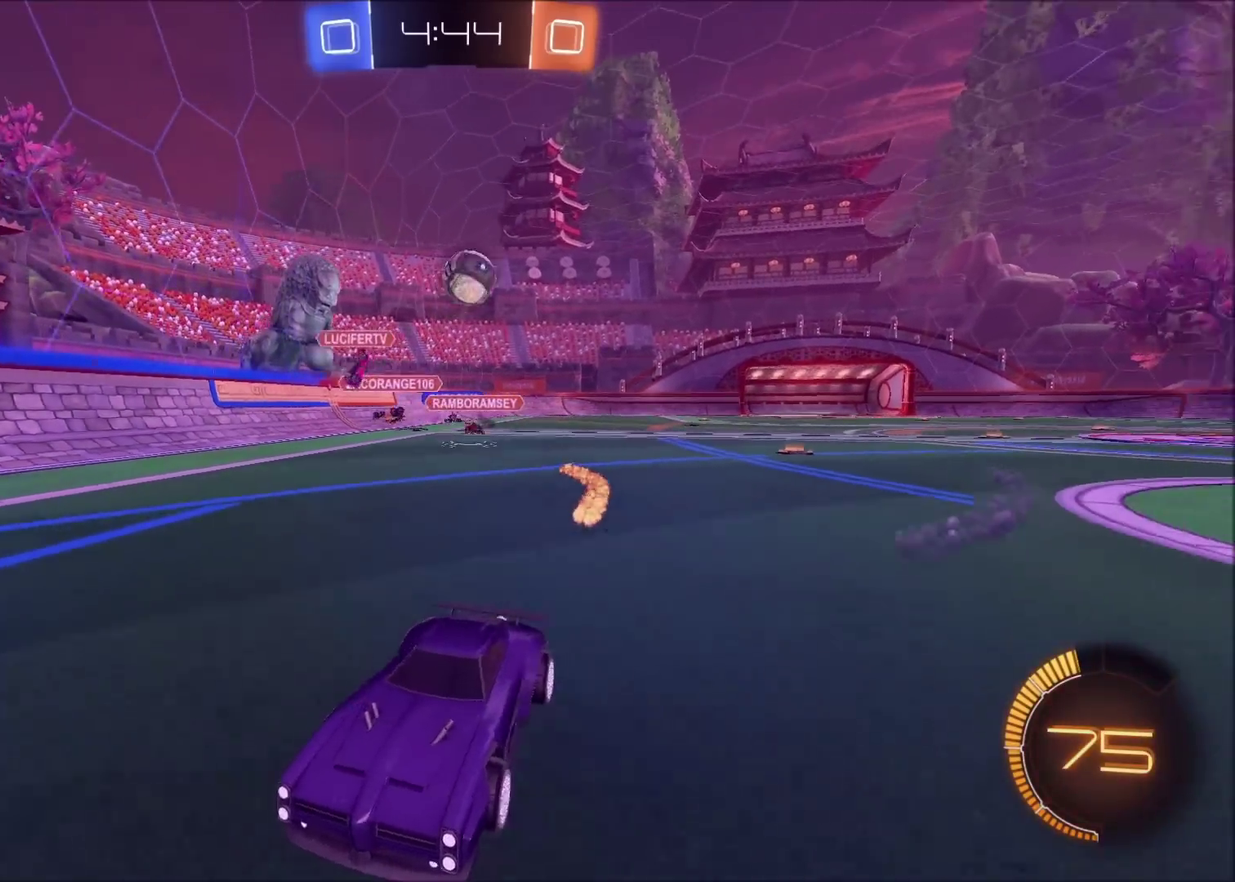
{"buttons": [], "left_stick": "center", "right_stick": "center", "events": [[50, "left_stick", "left"], [300, "left_stick", "center"], [433, "R2", "up"]]}
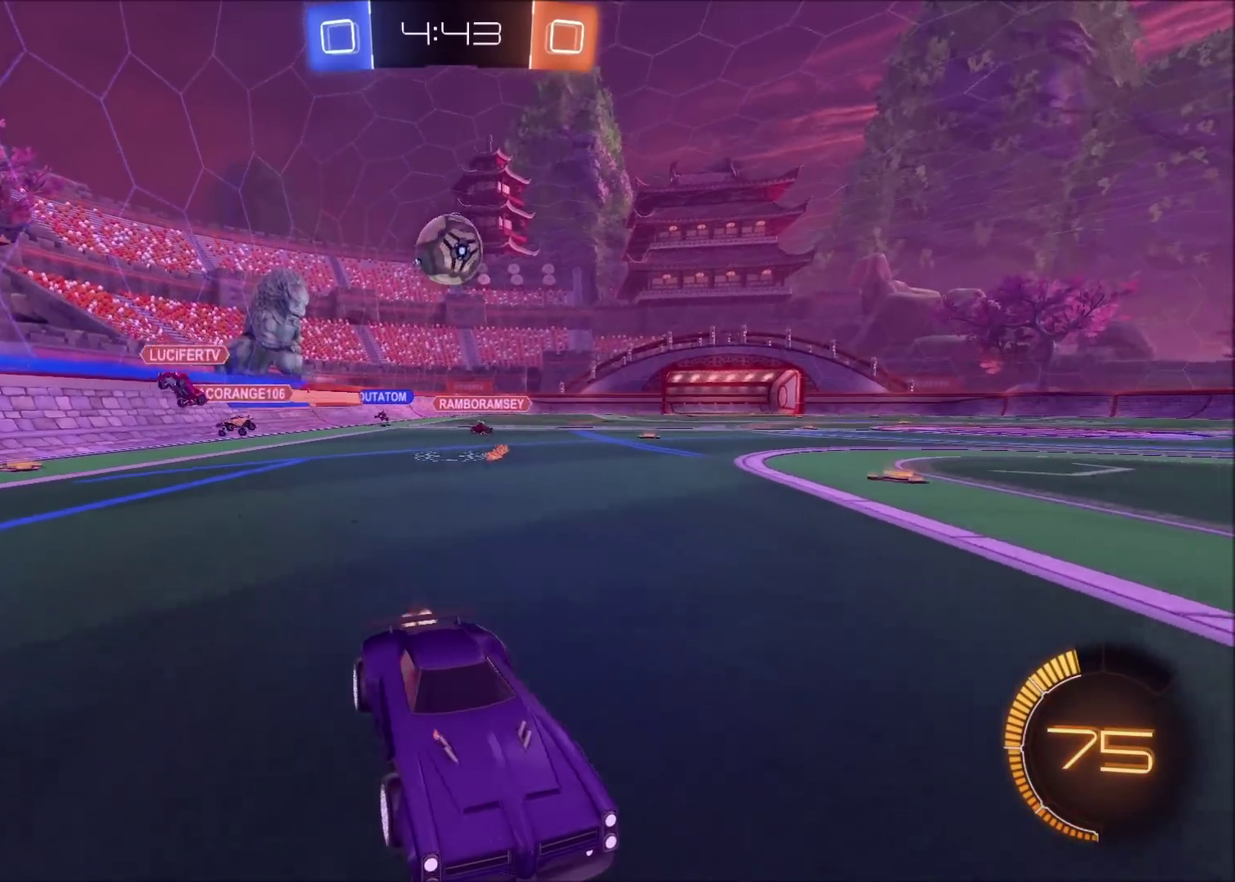
{"buttons": [], "left_stick": "center", "right_stick": "center", "events": []}